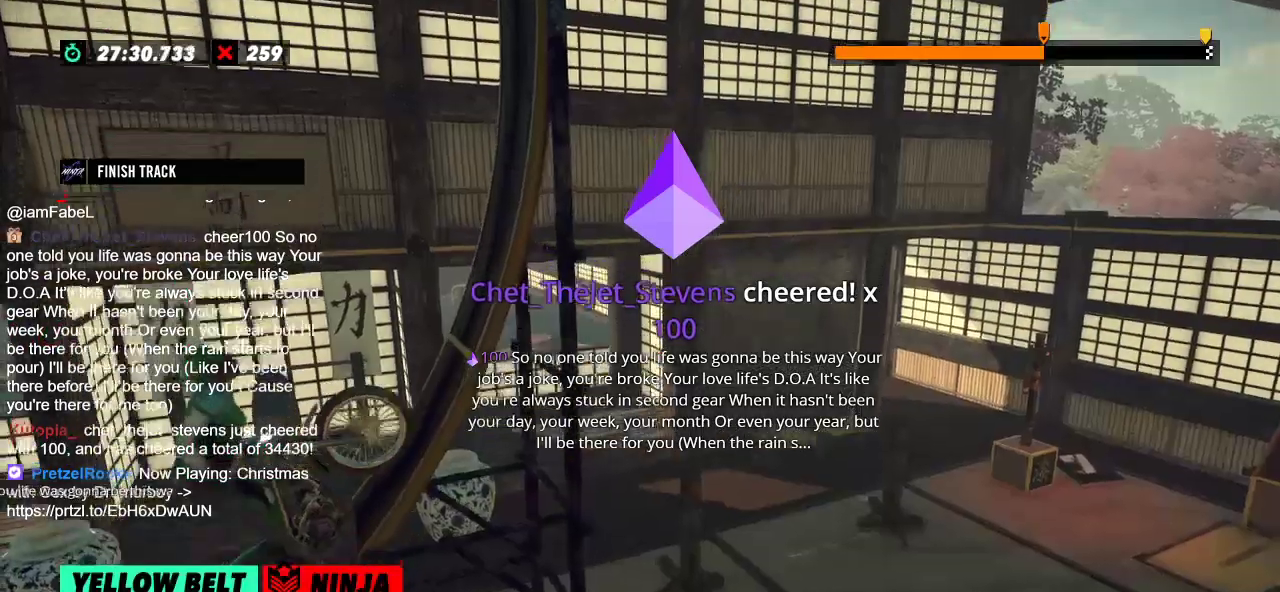
Gameplay with a controller (Xbox layout); each line is a JSON object with the inputs held at the frame after it. "events" lists button and stick changes between this image and that frame as [ms after this image, input, new state], when the widget could be followed in between. Not read: A B DPAD_DOWN DPAD_LEFT DPAD_RIGHT DPAD_UP L1 L3 R1 R3 SELECT START X Y right_stick.
{"buttons": [], "left_stick": "center", "events": []}
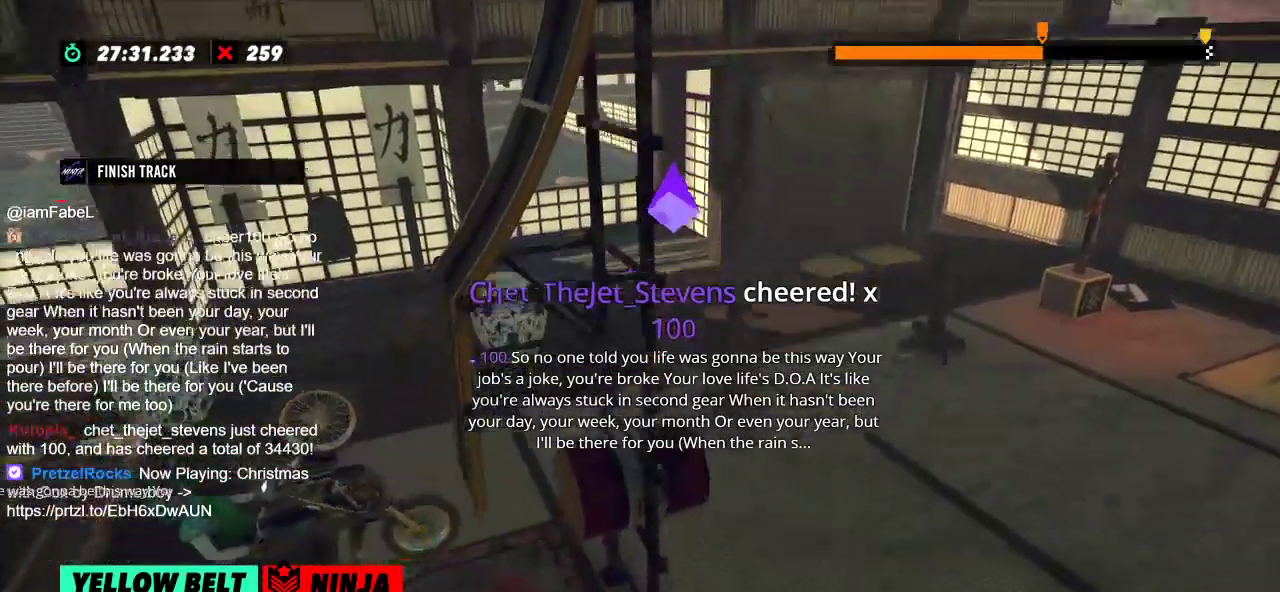
{"buttons": [], "left_stick": "center", "events": []}
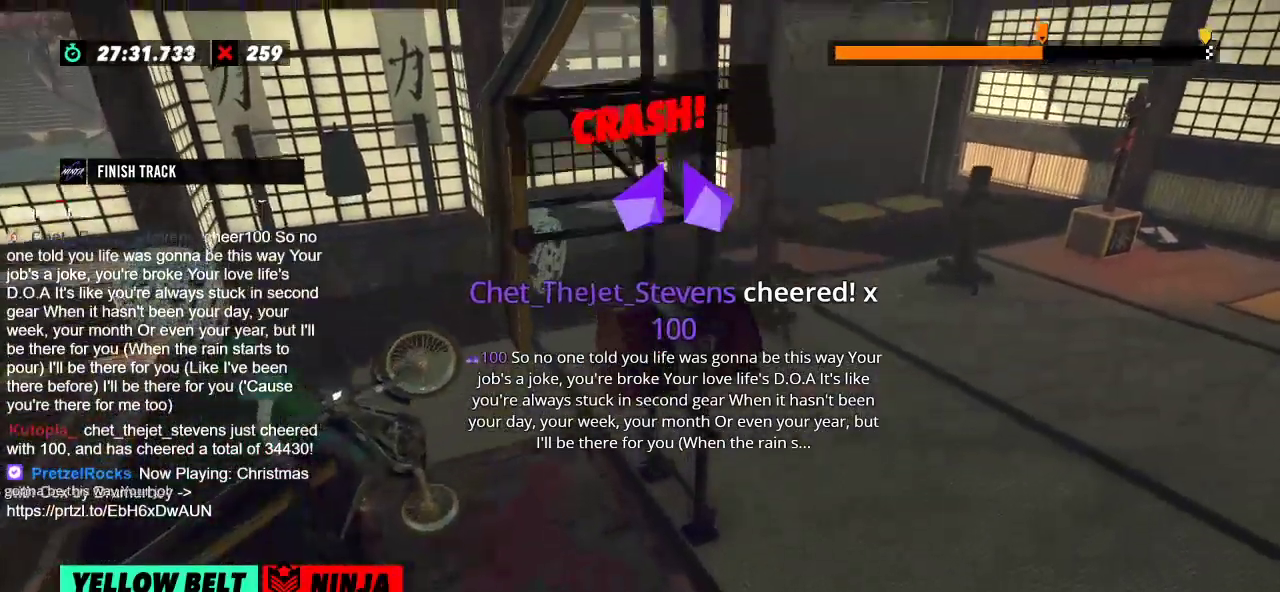
{"buttons": [], "left_stick": "center", "events": []}
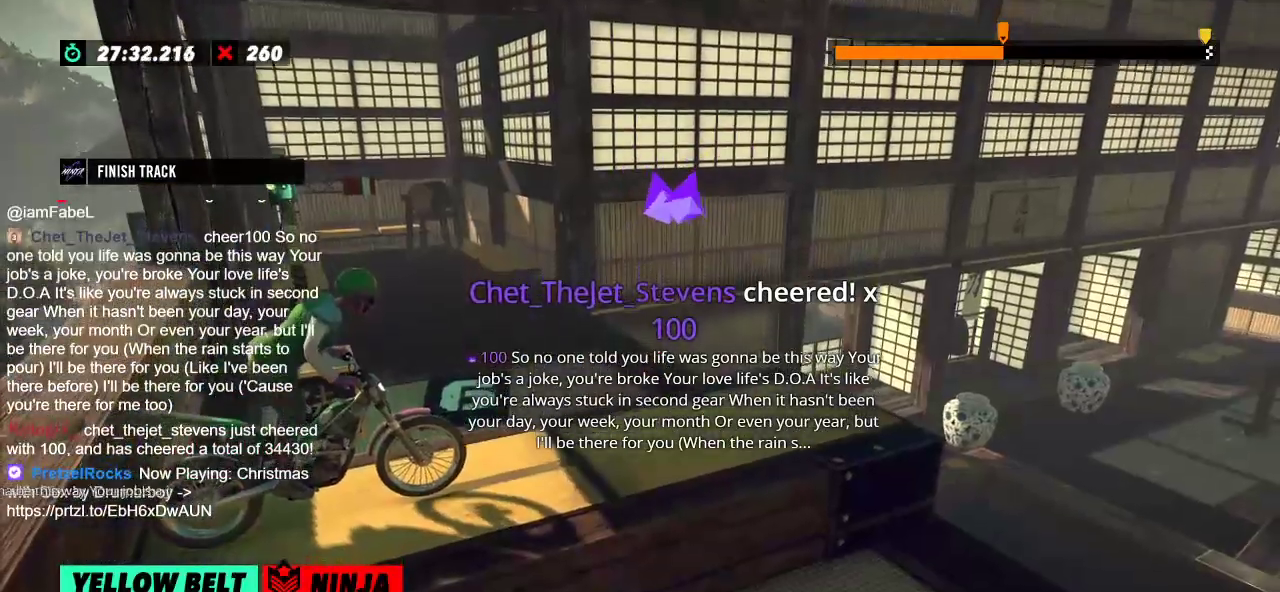
{"buttons": ["R2"], "left_stick": "center", "events": [[300, "R2", "down"]]}
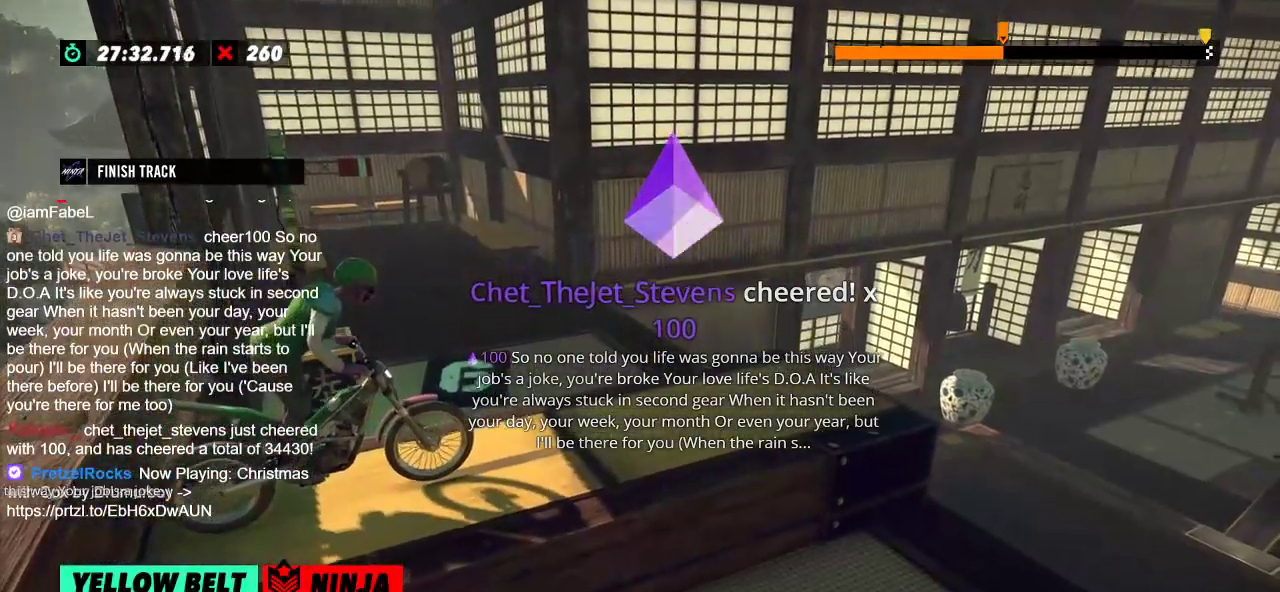
{"buttons": ["R2"], "left_stick": "center", "events": [[301, "R2", "up"], [401, "R2", "down"]]}
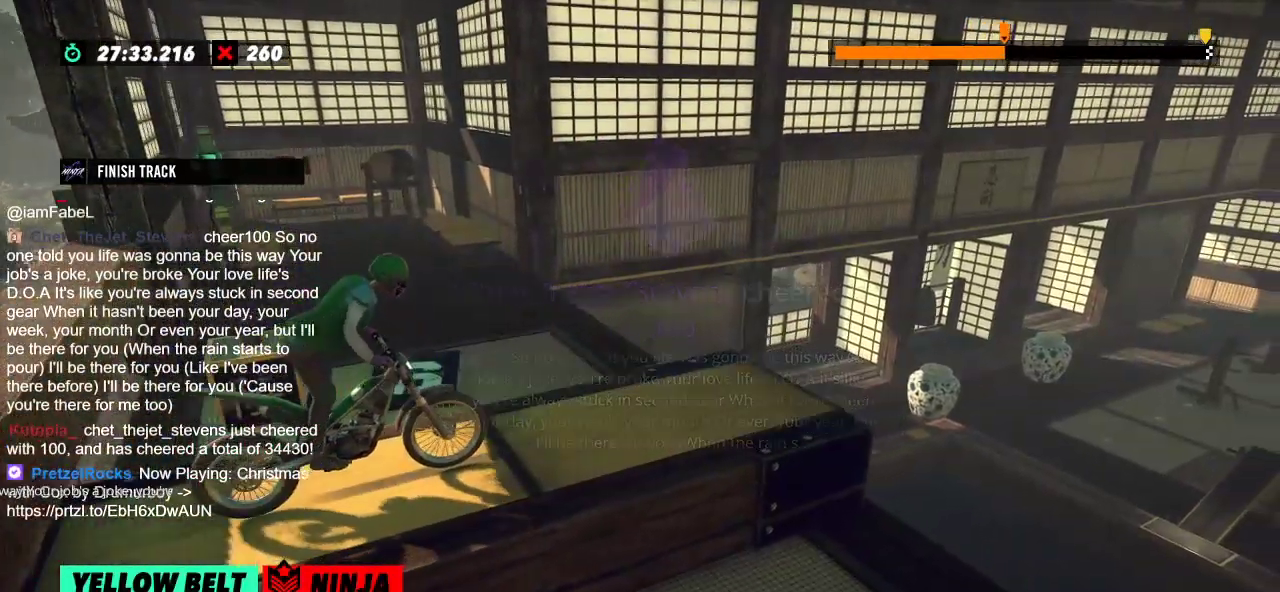
{"buttons": ["R2"], "left_stick": "center", "events": []}
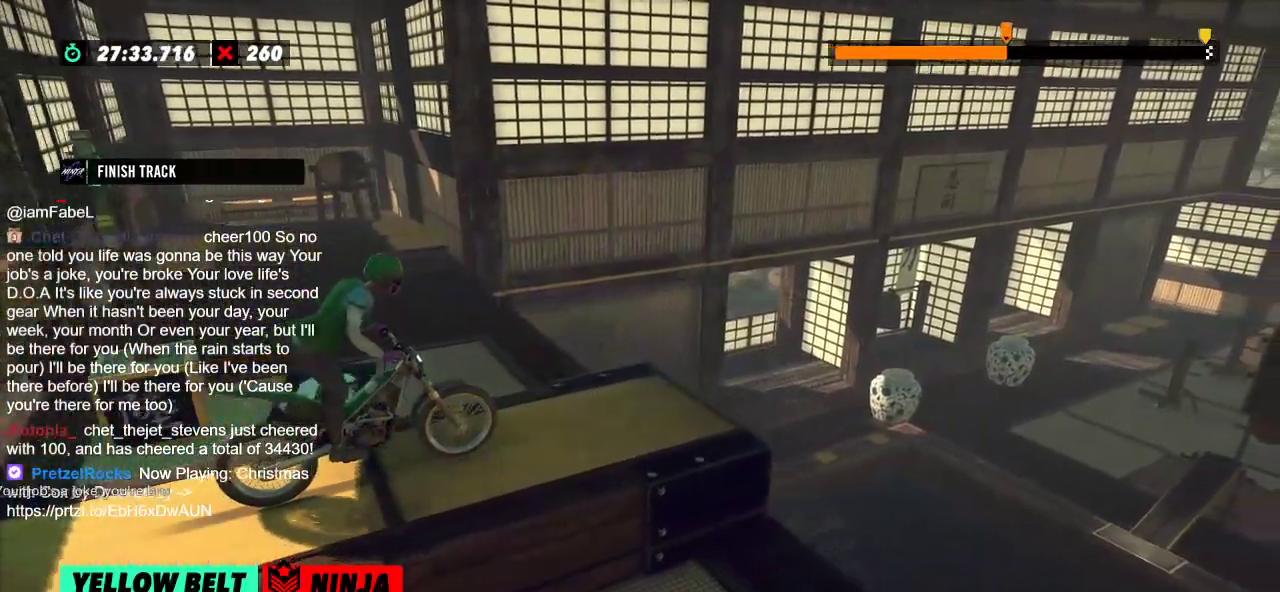
{"buttons": ["R2"], "left_stick": "left", "events": [[251, "left_stick", "right"], [434, "left_stick", "center"], [484, "left_stick", "left"]]}
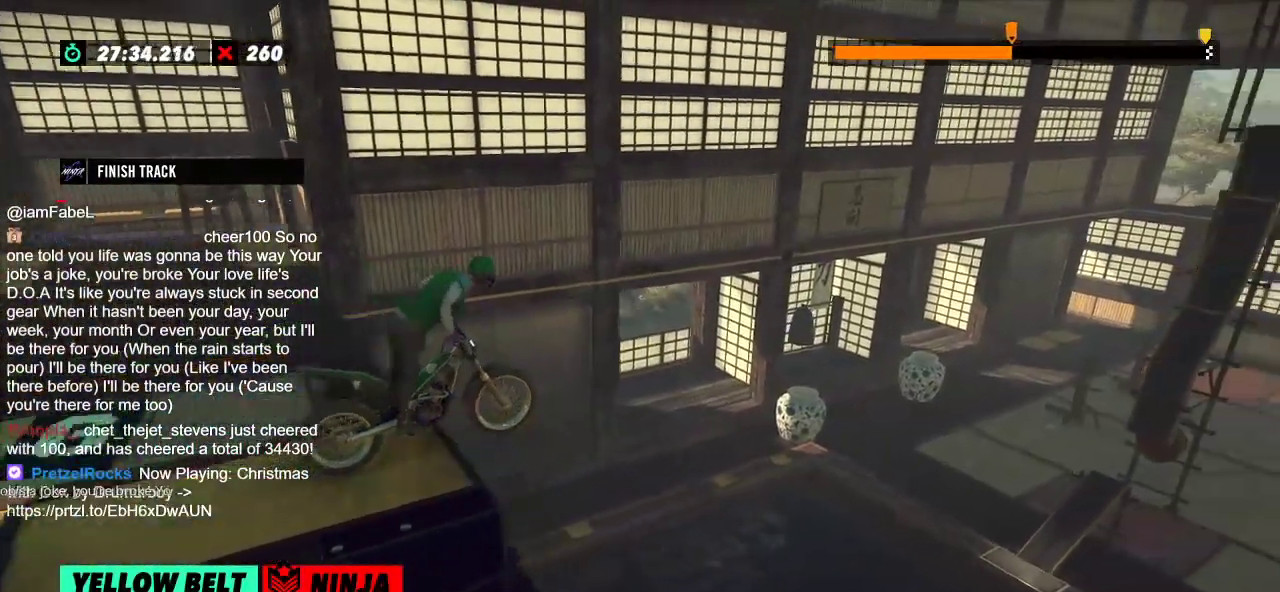
{"buttons": [], "left_stick": "center", "events": [[167, "R2", "up"], [217, "left_stick", "center"]]}
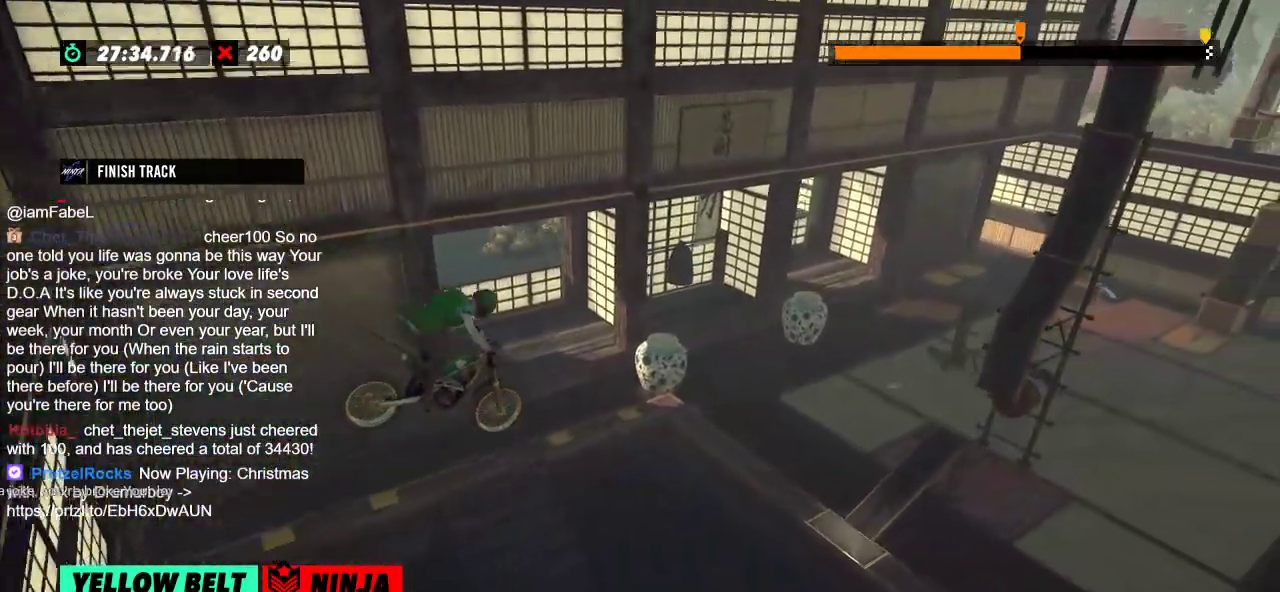
{"buttons": [], "left_stick": "center", "events": [[67, "left_stick", "left"], [217, "left_stick", "center"]]}
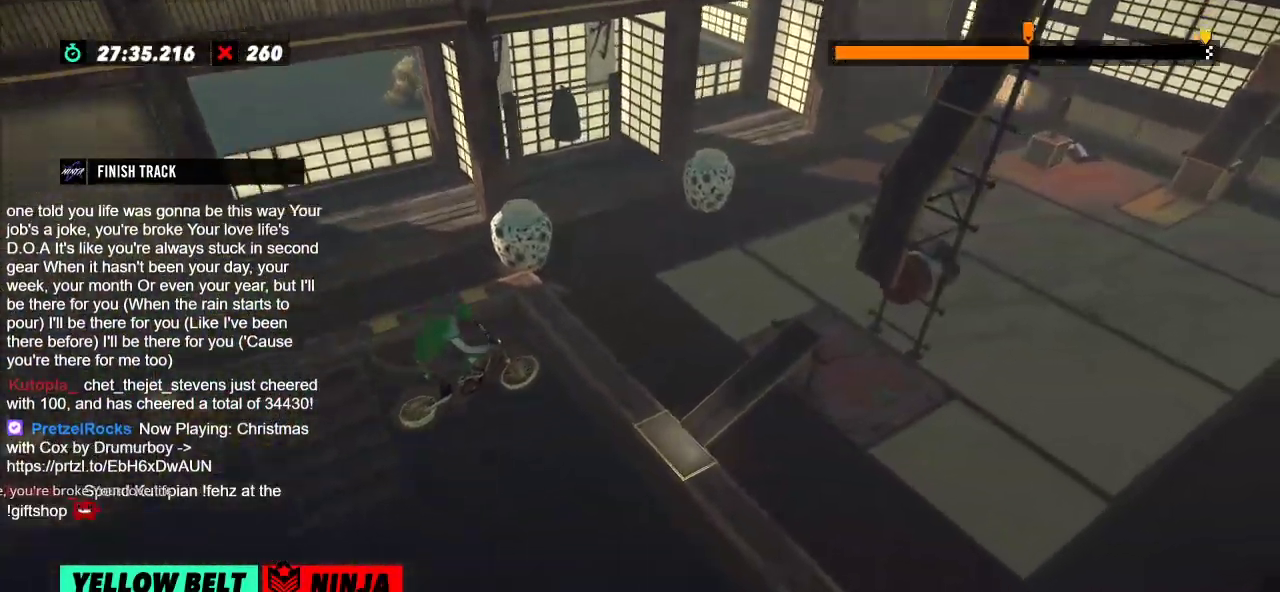
{"buttons": [], "left_stick": "center", "events": []}
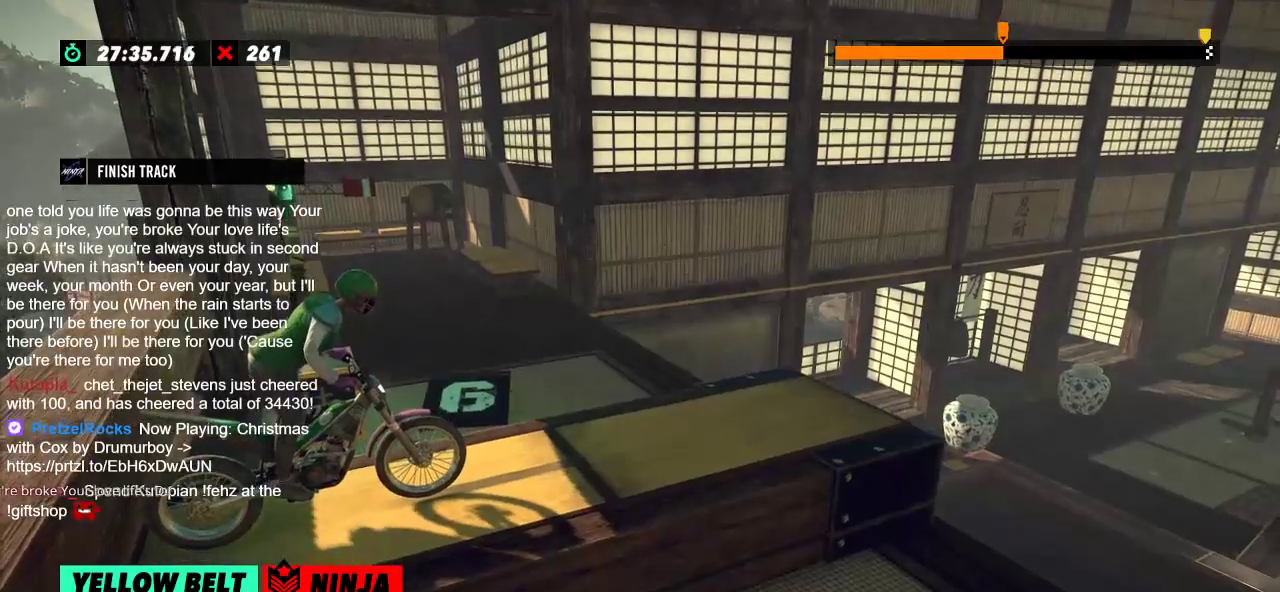
{"buttons": ["R2"], "left_stick": "center", "events": [[251, "R2", "down"]]}
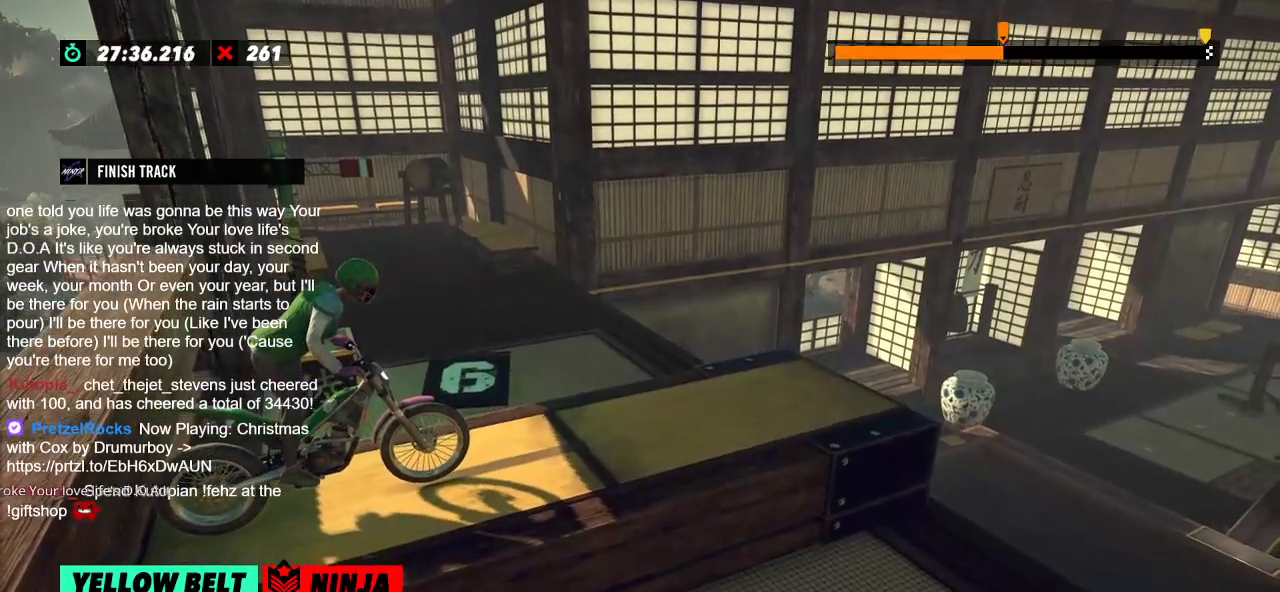
{"buttons": ["R2"], "left_stick": "center", "events": []}
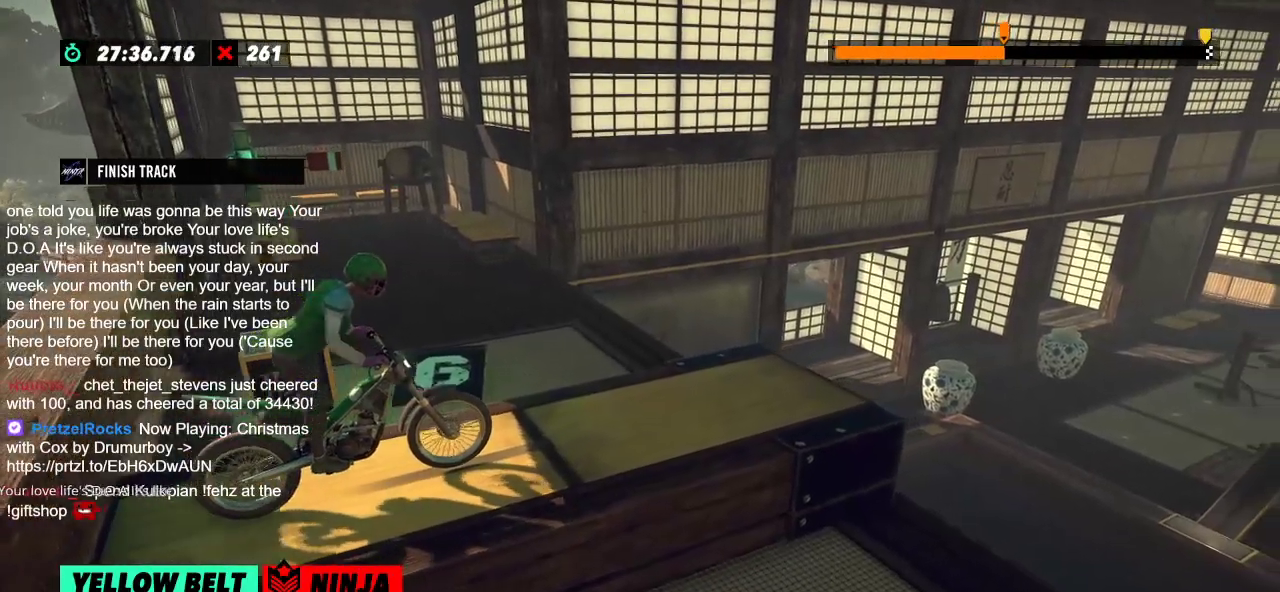
{"buttons": ["R2"], "left_stick": "center", "events": []}
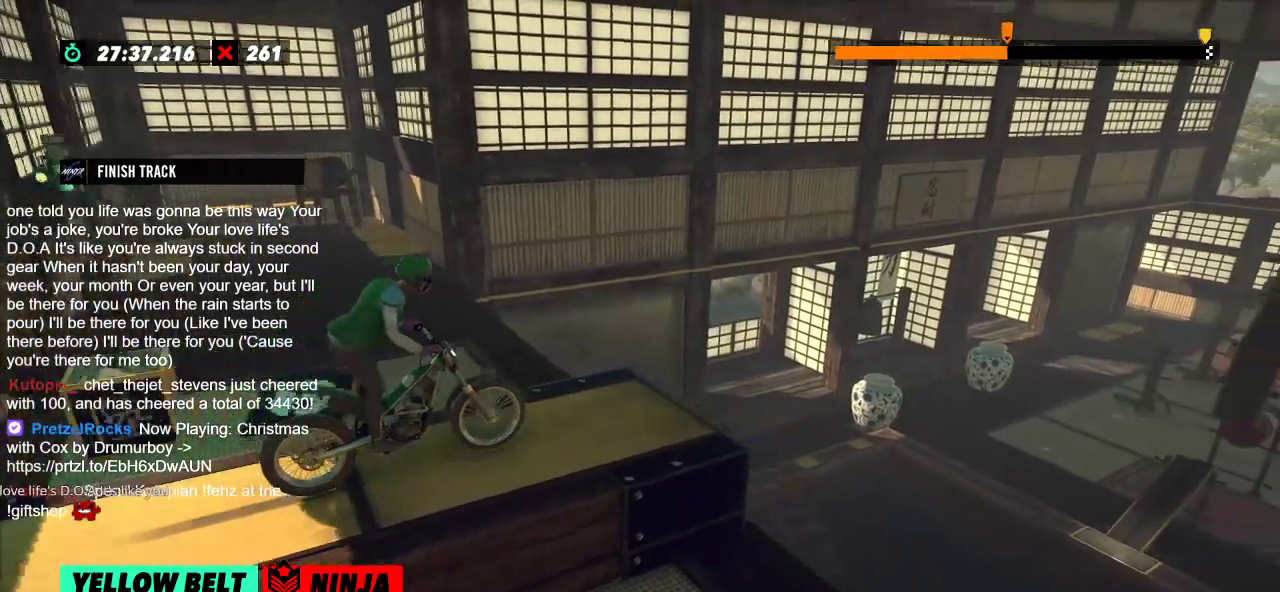
{"buttons": [], "left_stick": "left", "events": [[183, "left_stick", "right"], [367, "left_stick", "left"], [450, "R2", "up"]]}
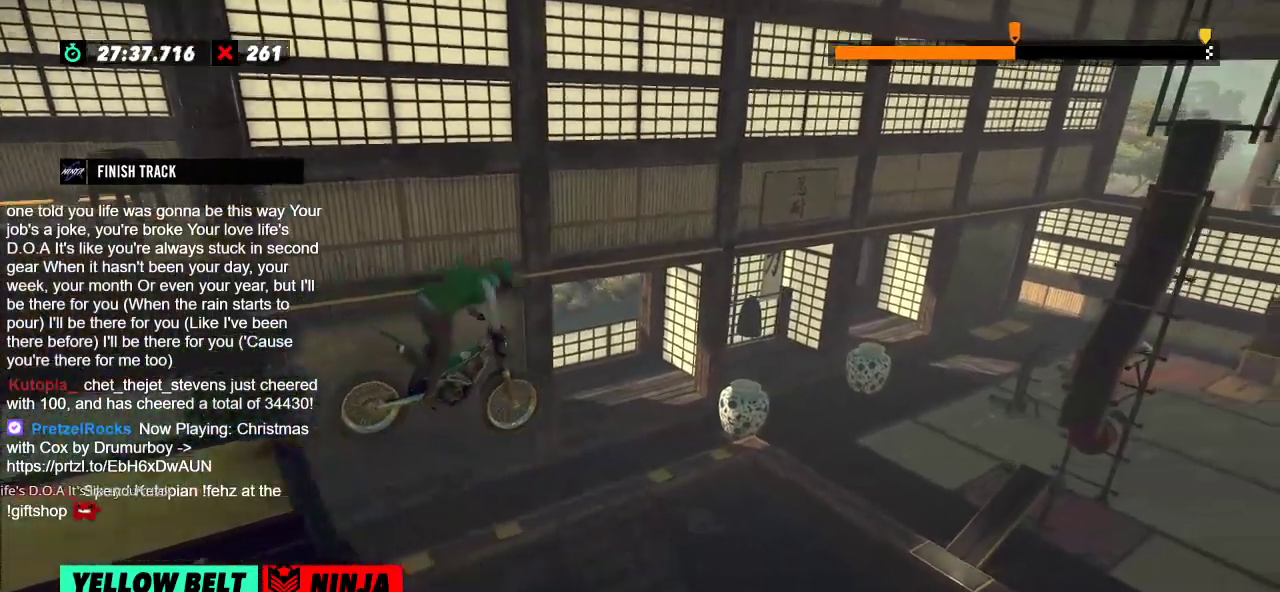
{"buttons": [], "left_stick": "center", "events": [[34, "left_stick", "center"], [251, "left_stick", "left"], [417, "left_stick", "center"]]}
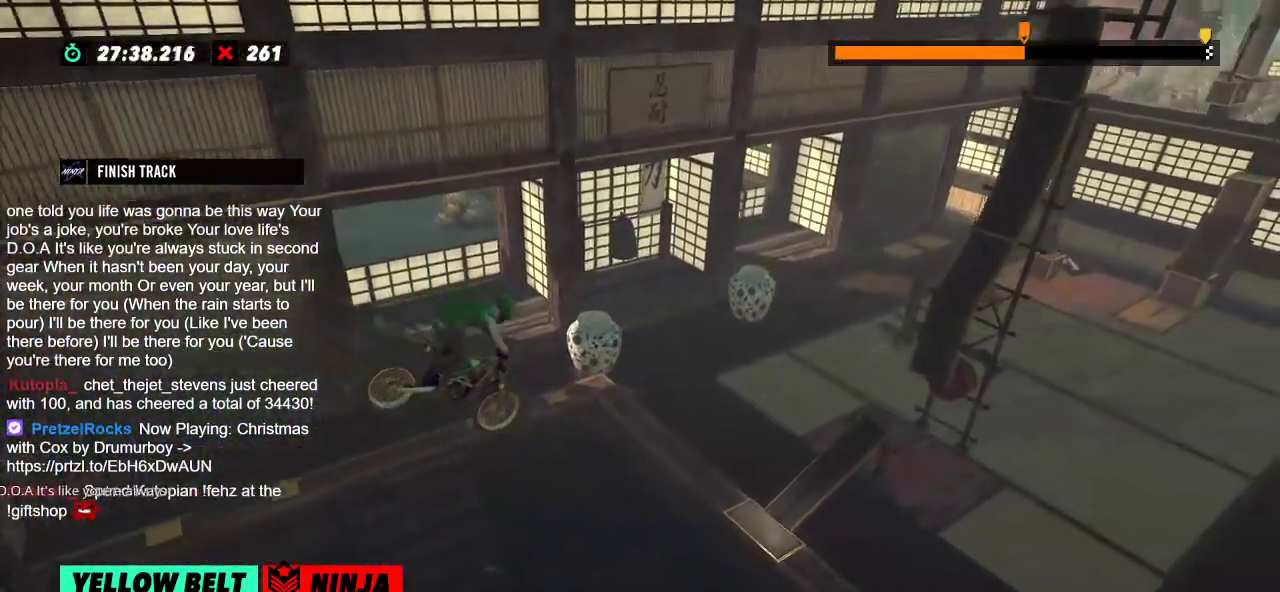
{"buttons": [], "left_stick": "left", "events": [[33, "left_stick", "left"], [167, "left_stick", "center"], [484, "left_stick", "left"]]}
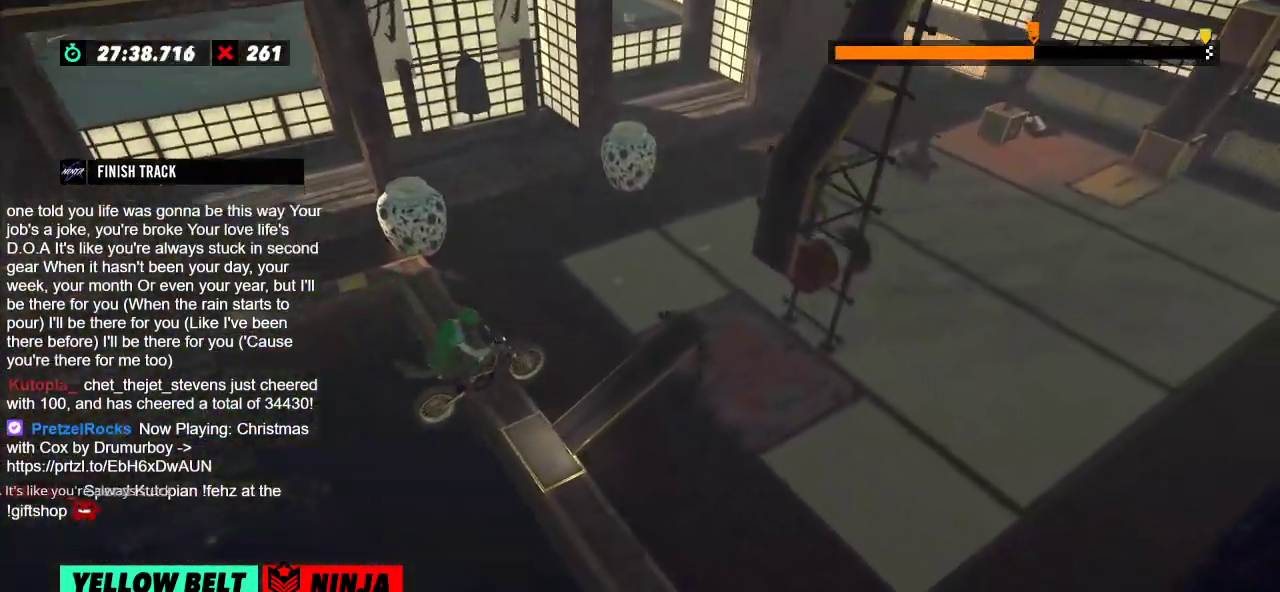
{"buttons": [], "left_stick": "center", "events": [[134, "L2", "down"], [334, "left_stick", "center"], [367, "L2", "up"]]}
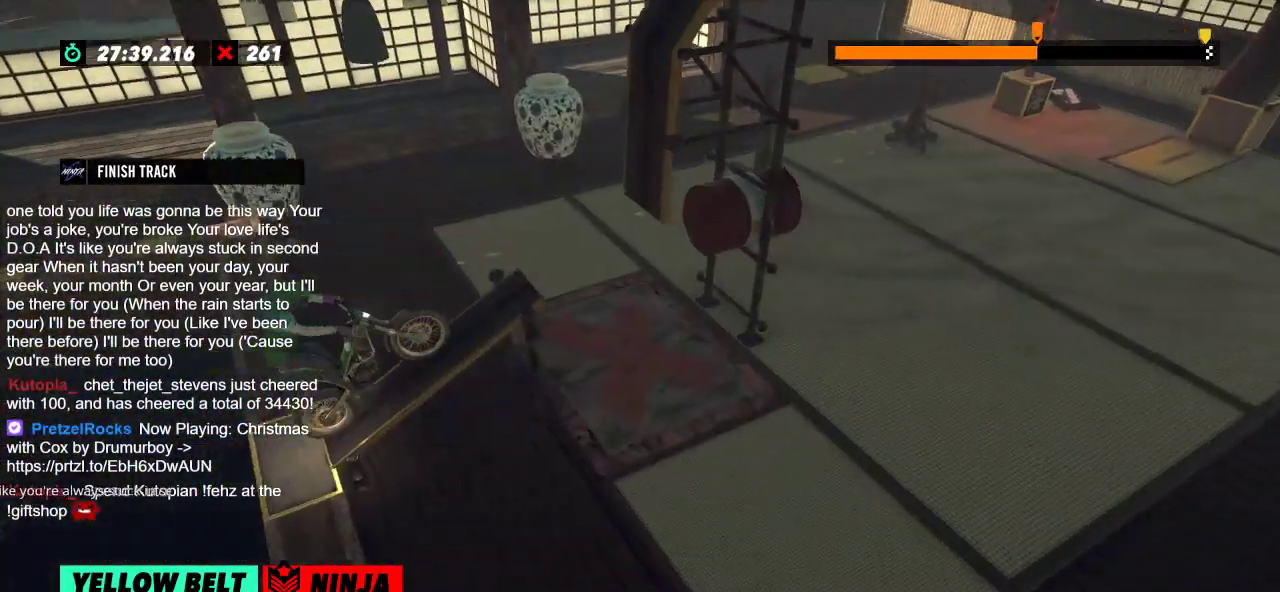
{"buttons": ["R2"], "left_stick": "center", "events": [[384, "R2", "down"]]}
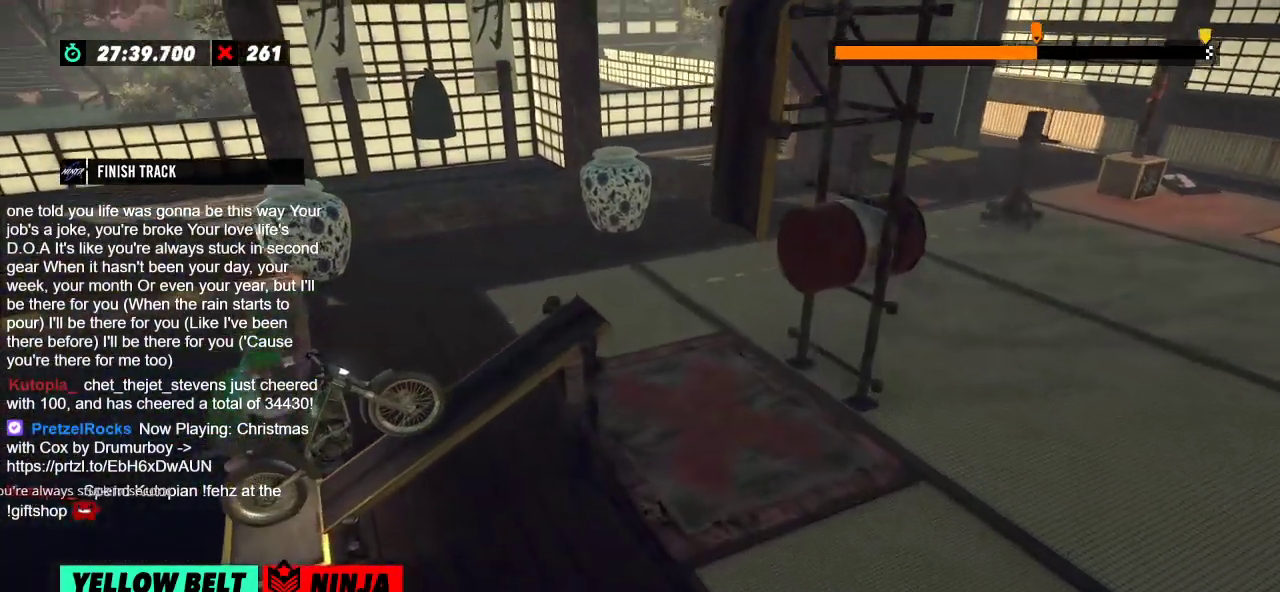
{"buttons": ["R2"], "left_stick": "center", "events": []}
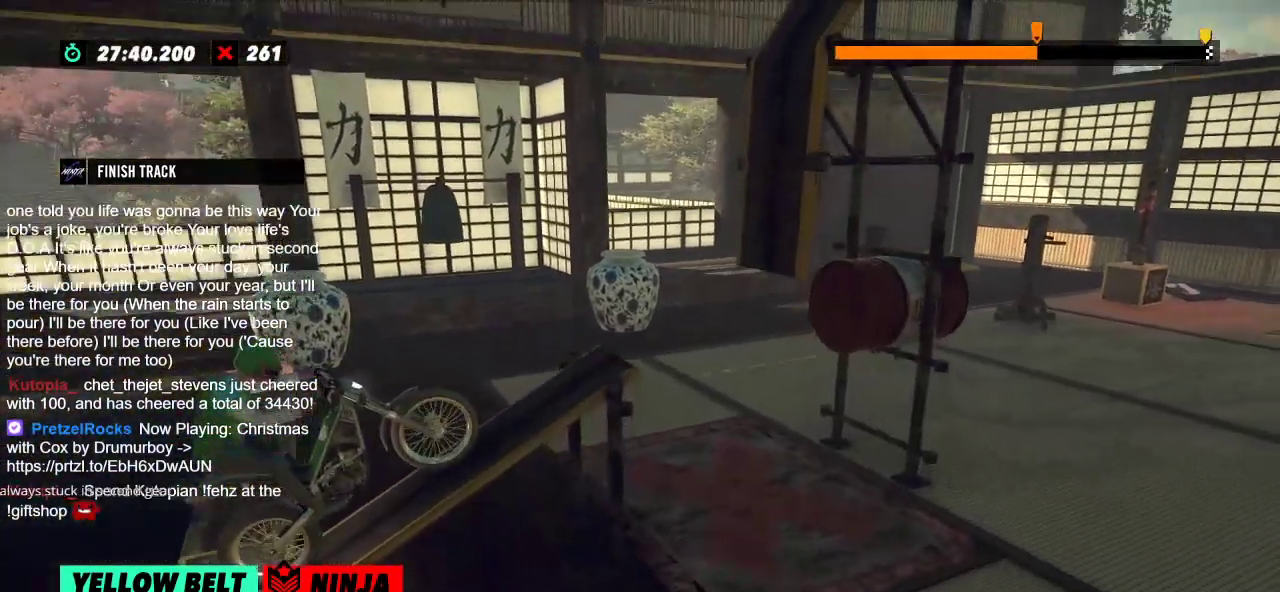
{"buttons": ["R2"], "left_stick": "right", "events": [[217, "left_stick", "left"], [467, "left_stick", "right"]]}
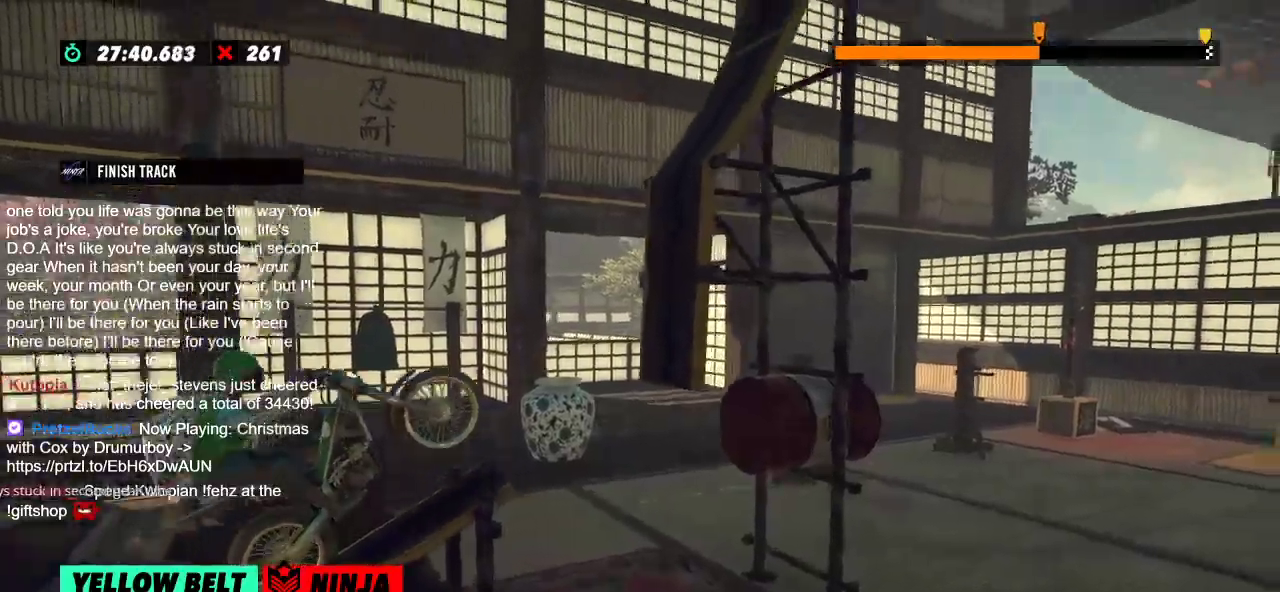
{"buttons": ["R2"], "left_stick": "right", "events": [[100, "left_stick", "left"], [284, "left_stick", "right"]]}
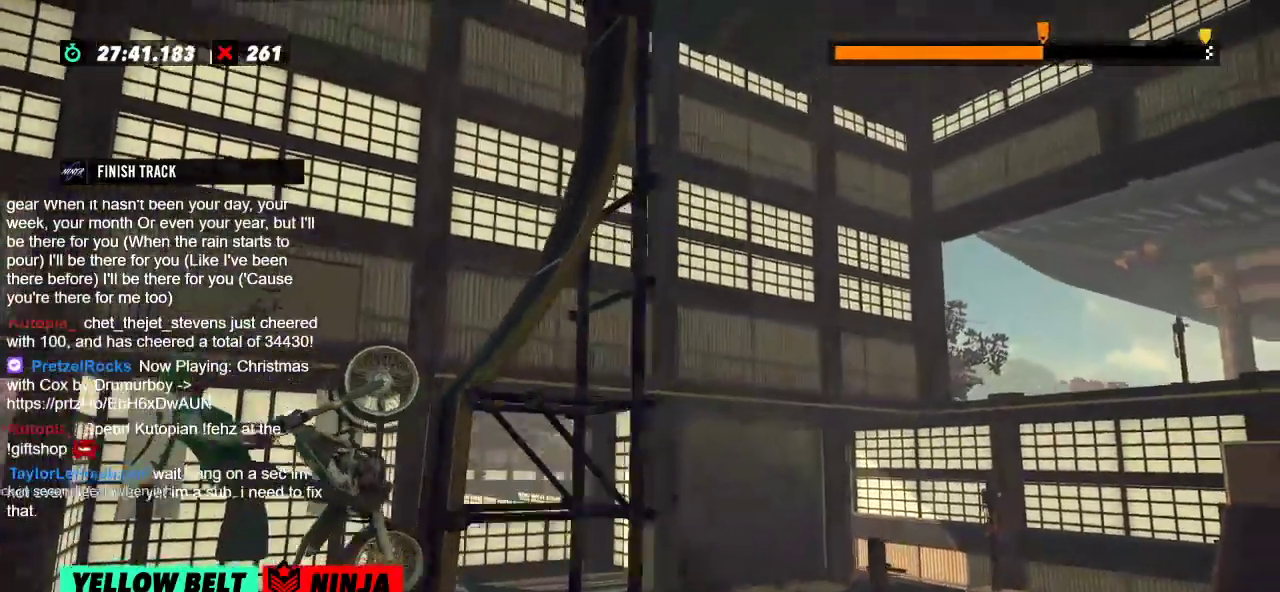
{"buttons": [], "left_stick": "left", "events": [[400, "left_stick", "left"], [500, "R2", "up"]]}
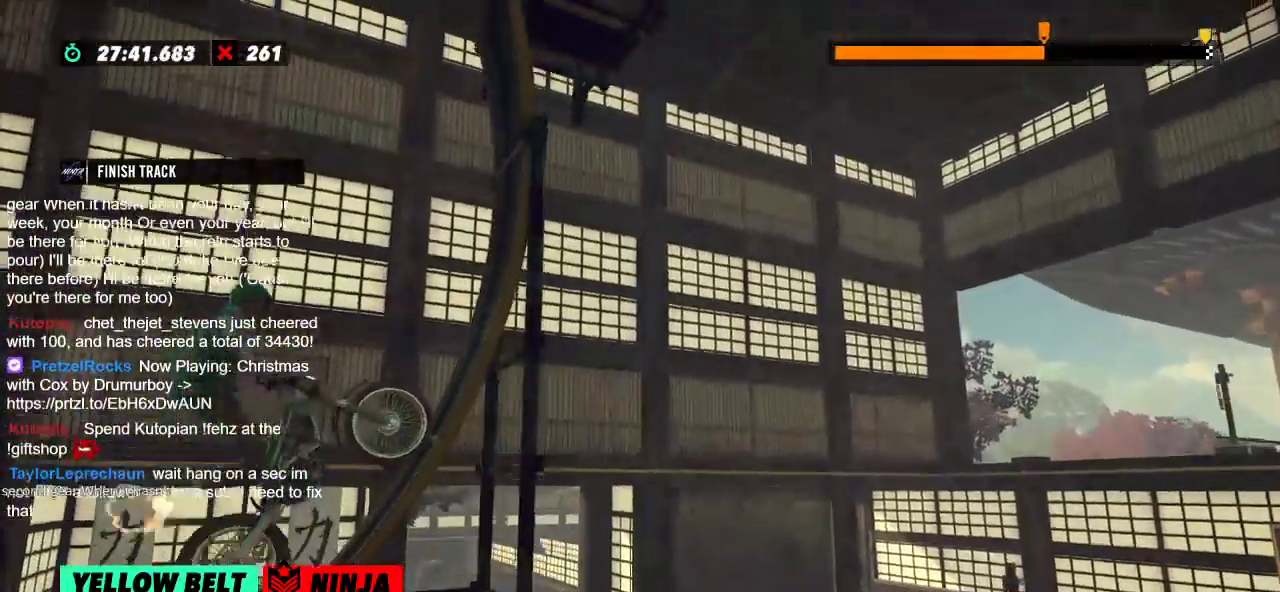
{"buttons": [], "left_stick": "right", "events": [[451, "left_stick", "center"], [501, "left_stick", "right"]]}
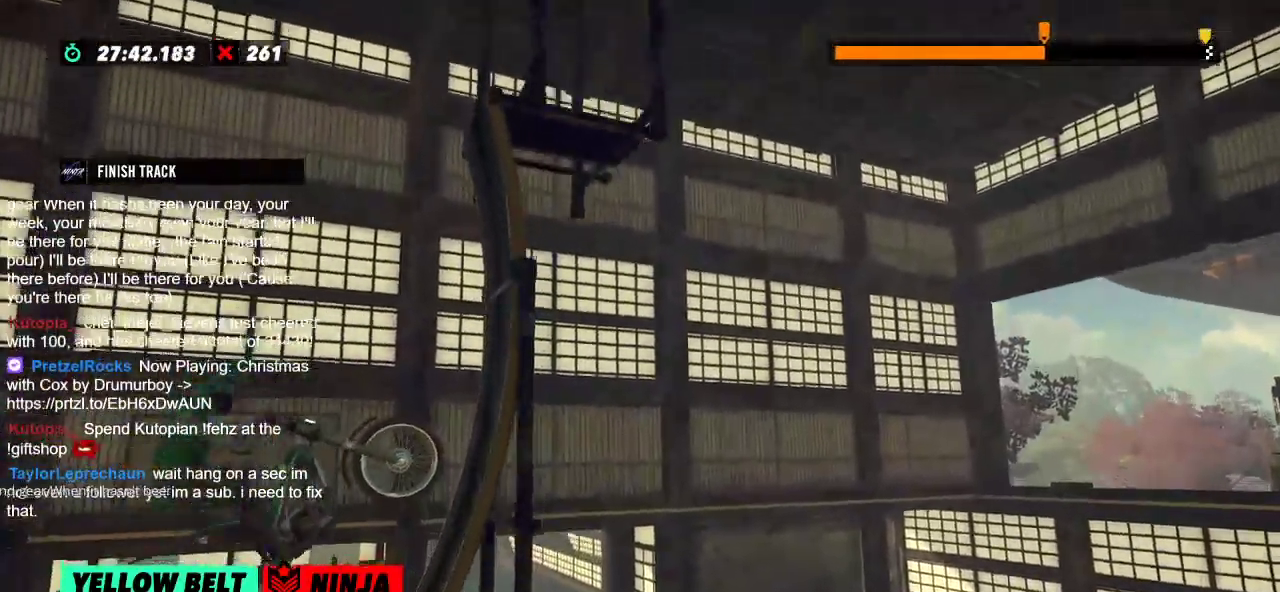
{"buttons": ["R2"], "left_stick": "right", "events": [[150, "L2", "down"], [350, "L2", "up"], [367, "R2", "down"]]}
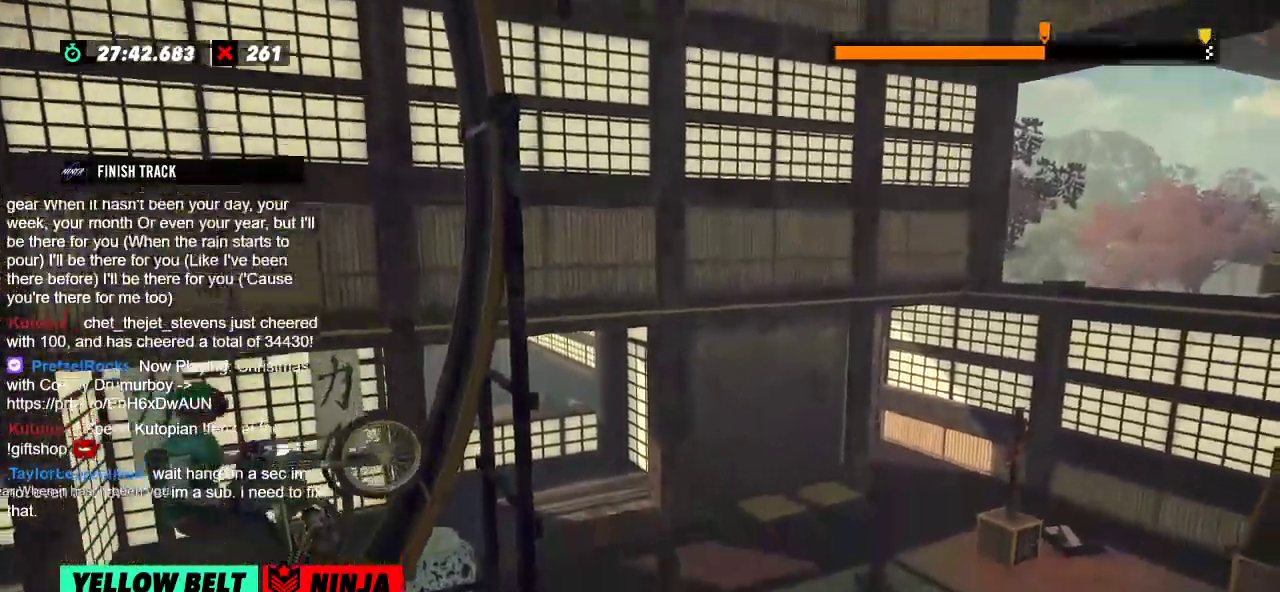
{"buttons": ["R2"], "left_stick": "right", "events": []}
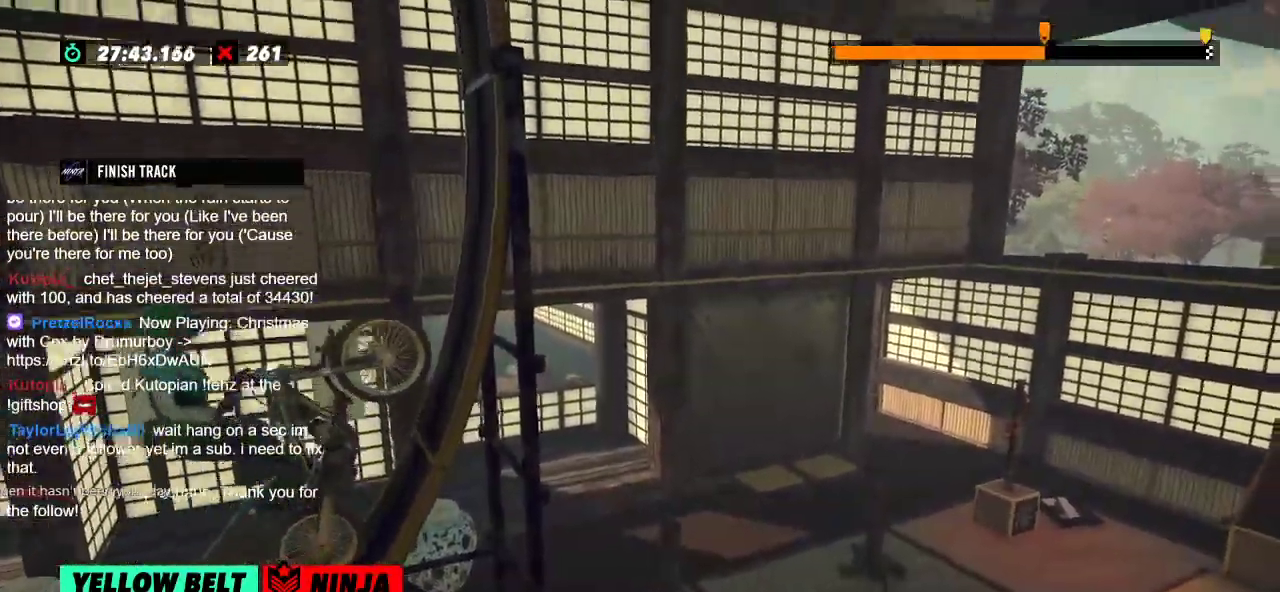
{"buttons": ["R2"], "left_stick": "right", "events": [[67, "left_stick", "center"], [134, "left_stick", "right"]]}
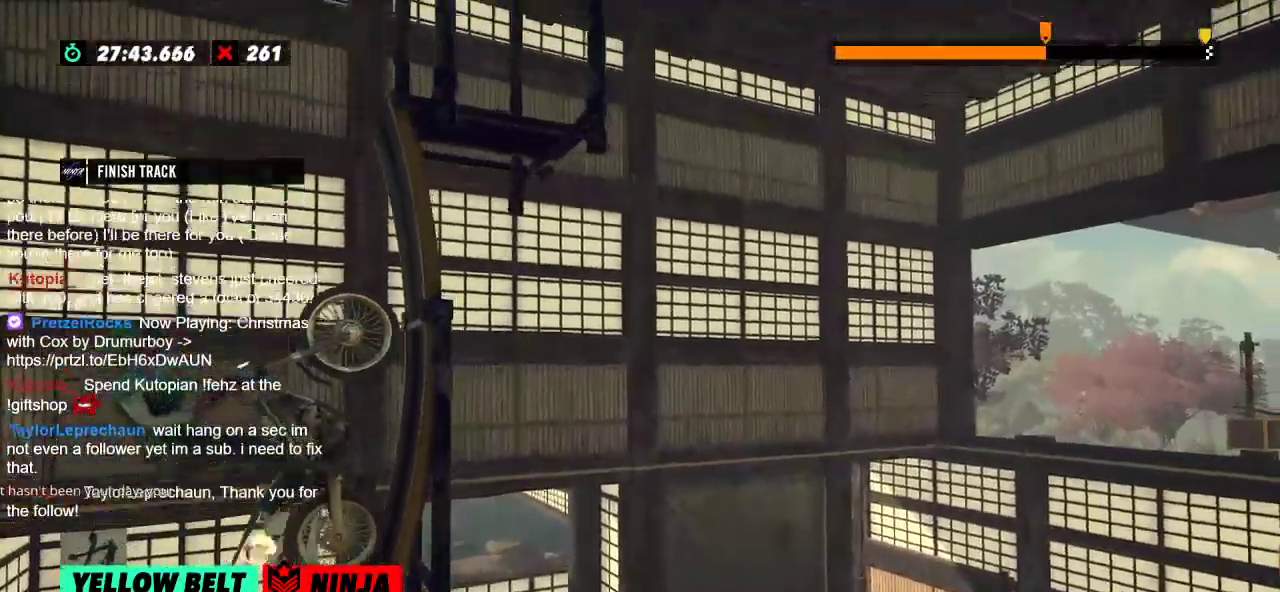
{"buttons": ["L2"], "left_stick": "right", "events": [[250, "L2", "down"], [317, "R2", "up"]]}
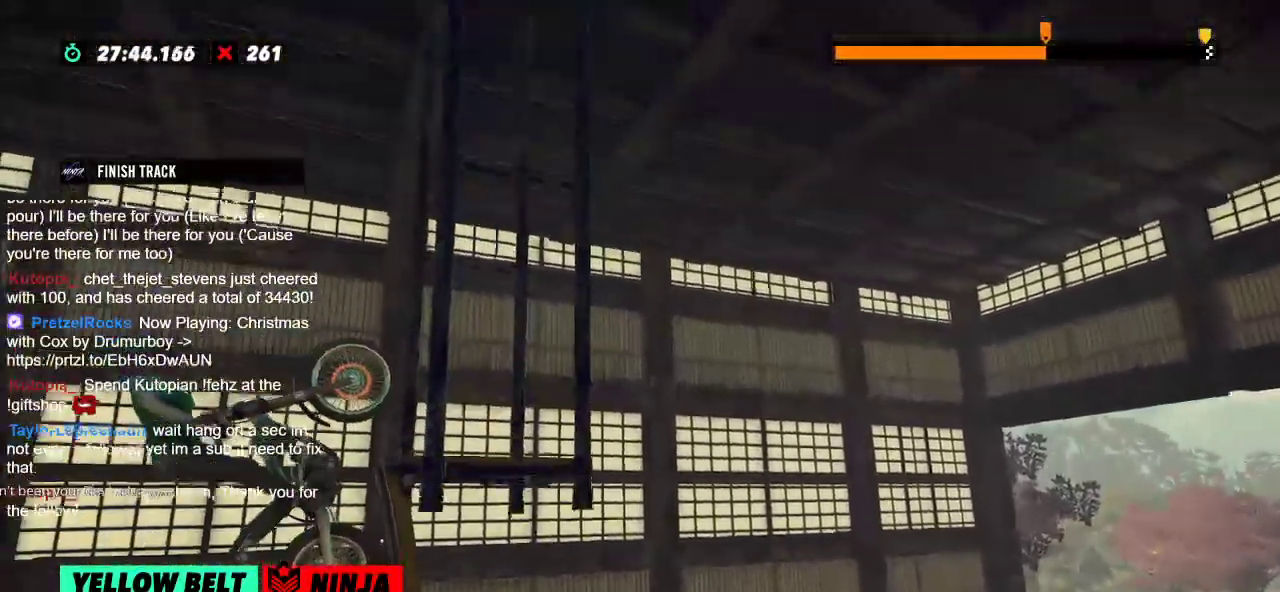
{"buttons": ["R2"], "left_stick": "right", "events": [[84, "R2", "down"], [434, "L2", "up"]]}
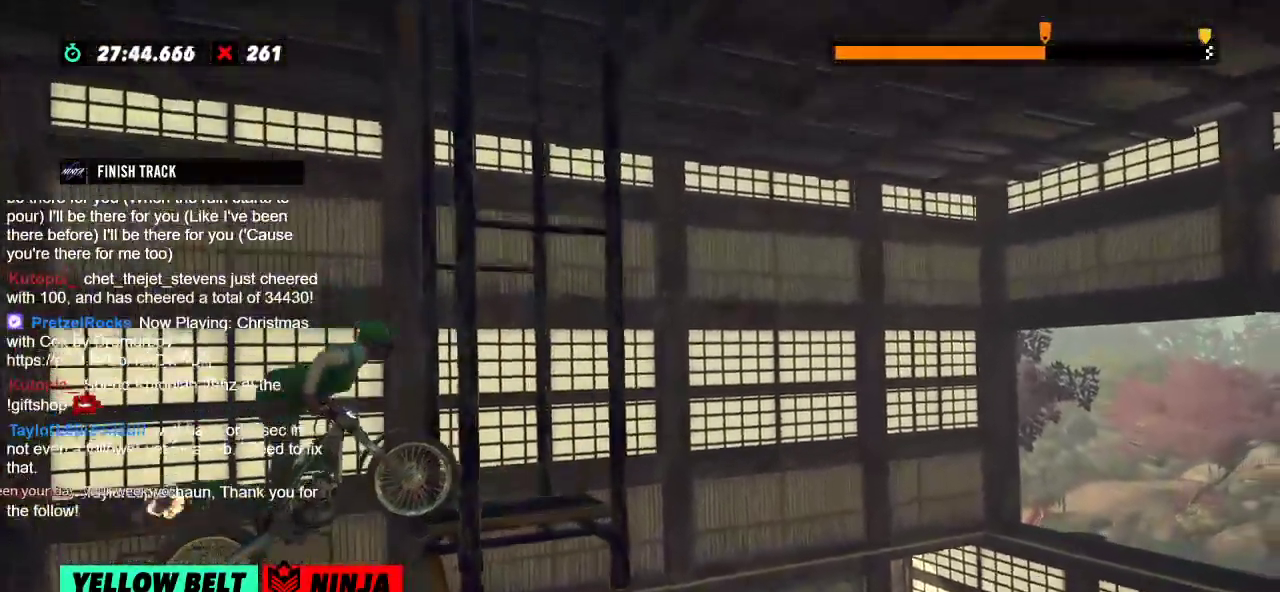
{"buttons": ["R2"], "left_stick": "right"}